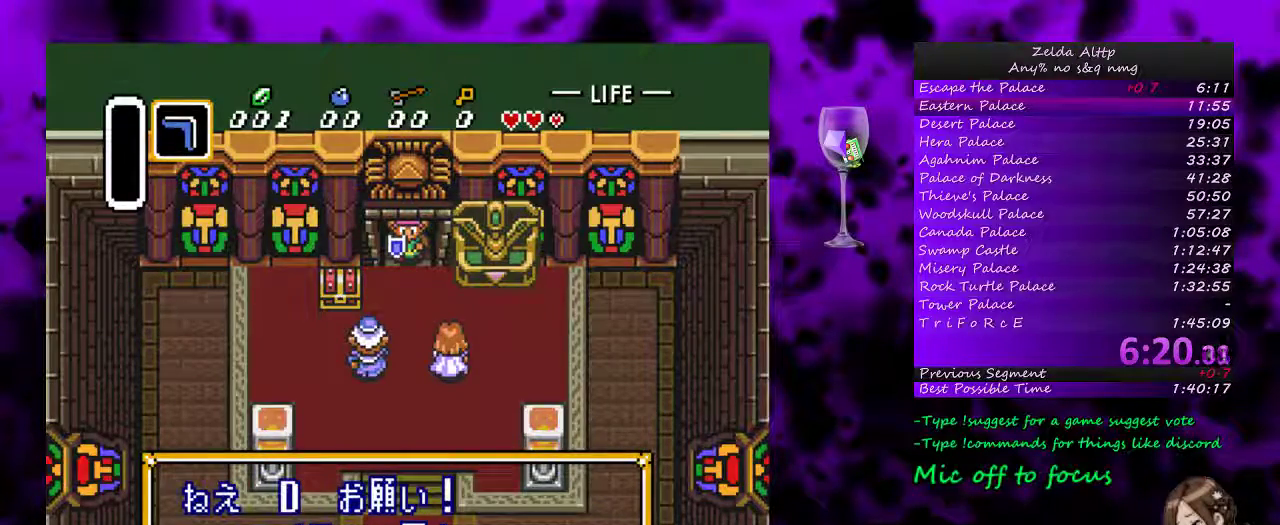
Gameplay with a controller (Nintendo layout); each line is a JSON object with the inputs held at the frame after it. "events" lists button and stick changes between this image and that frame as [ms after this image, input, new state], when the widget could be followed in between. Not read: L3 R3.
{"buttons": [], "events": [[150, "A", "up"], [233, "A", "down"], [333, "A", "up"], [400, "A", "down"], [483, "A", "up"]]}
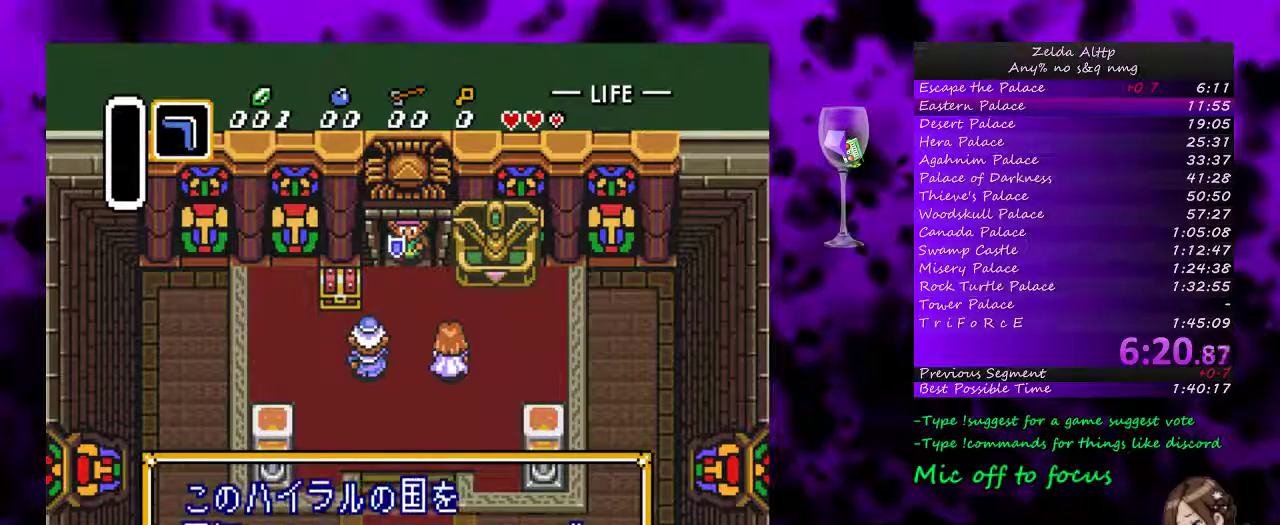
{"buttons": [], "events": [[50, "A", "down"], [300, "A", "up"], [383, "A", "down"], [483, "A", "up"]]}
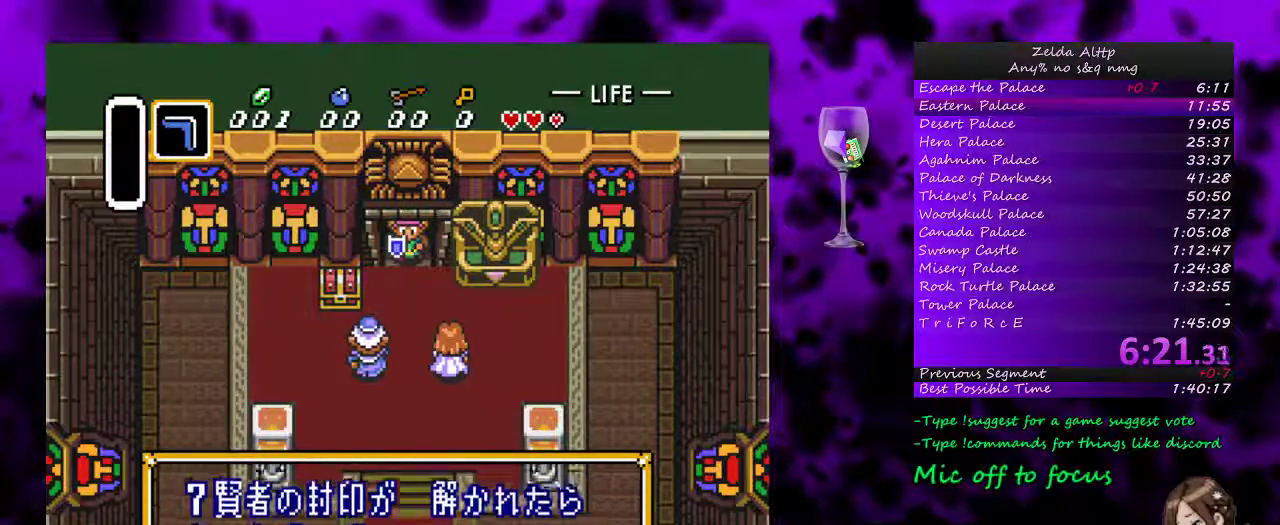
{"buttons": [], "events": [[50, "A", "down"], [483, "A", "up"]]}
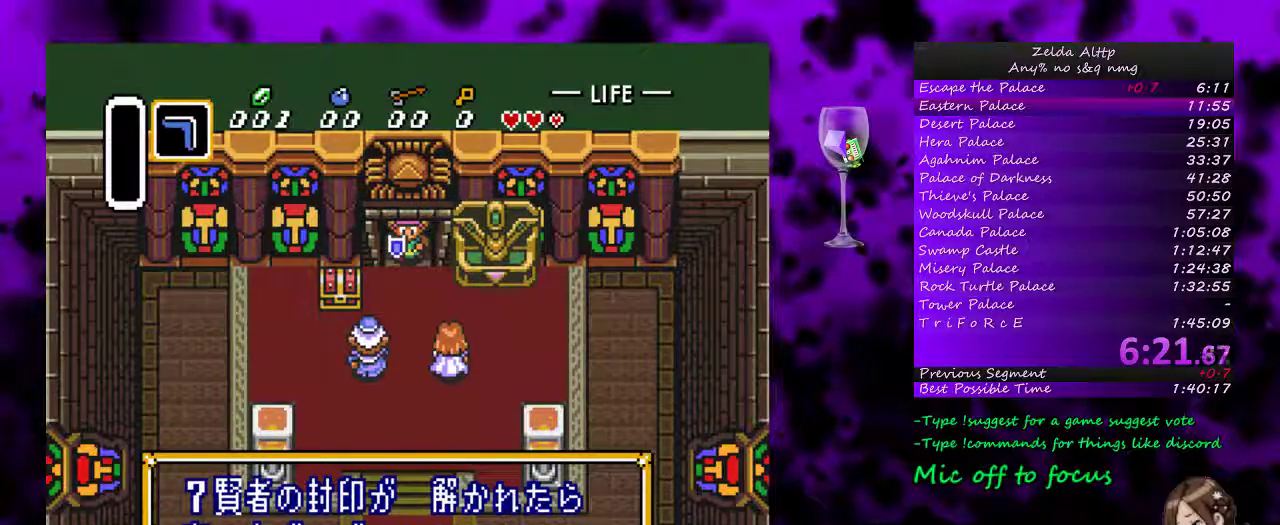
{"buttons": [], "events": [[83, "A", "down"], [450, "A", "up"]]}
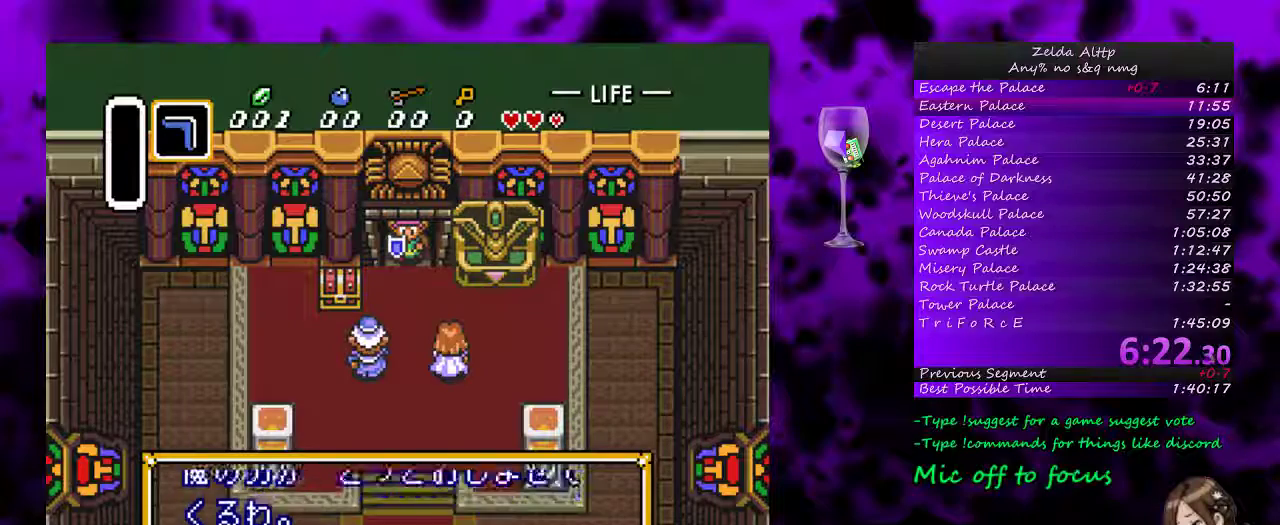
{"buttons": ["A"], "events": [[167, "A", "down"]]}
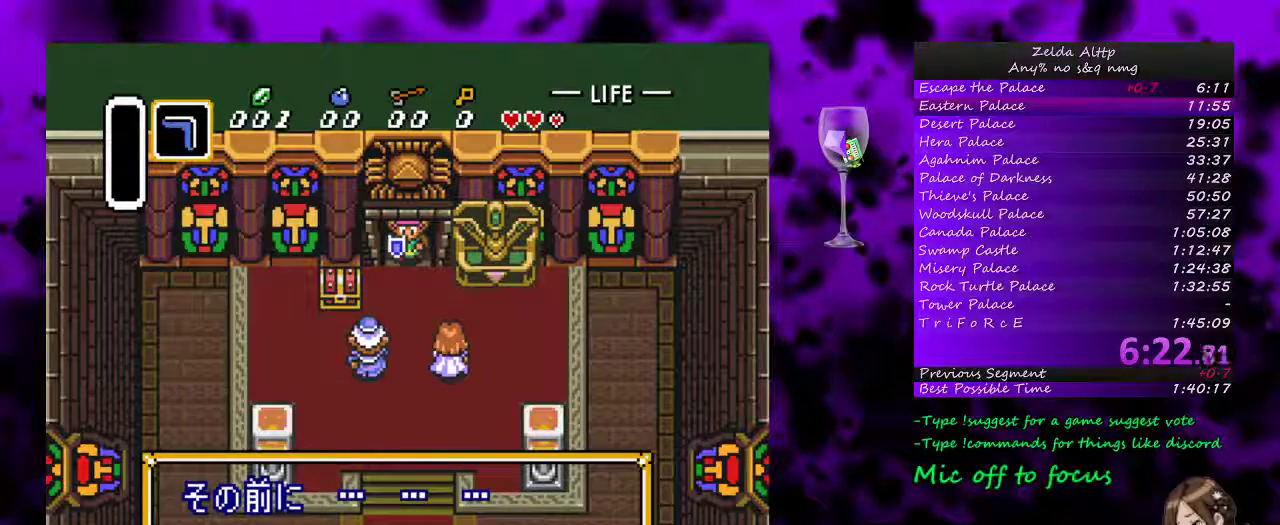
{"buttons": [], "events": [[50, "A", "up"], [100, "A", "down"], [200, "A", "up"], [267, "A", "down"], [333, "A", "up"], [383, "A", "down"], [483, "A", "up"]]}
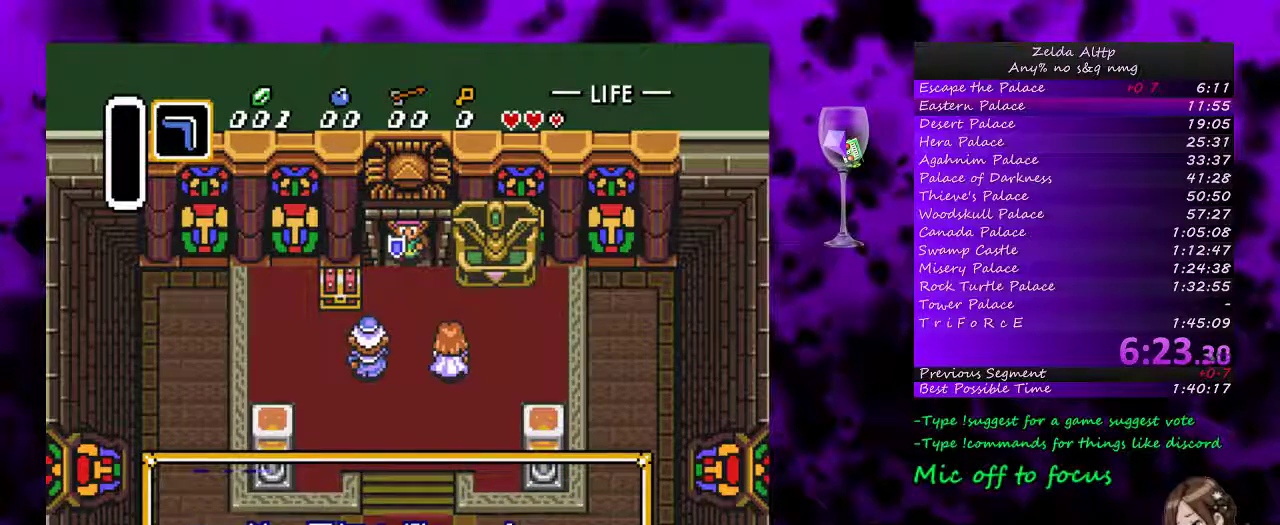
{"buttons": [], "events": [[17, "A", "down"], [117, "A", "up"], [200, "A", "down"], [450, "A", "up"]]}
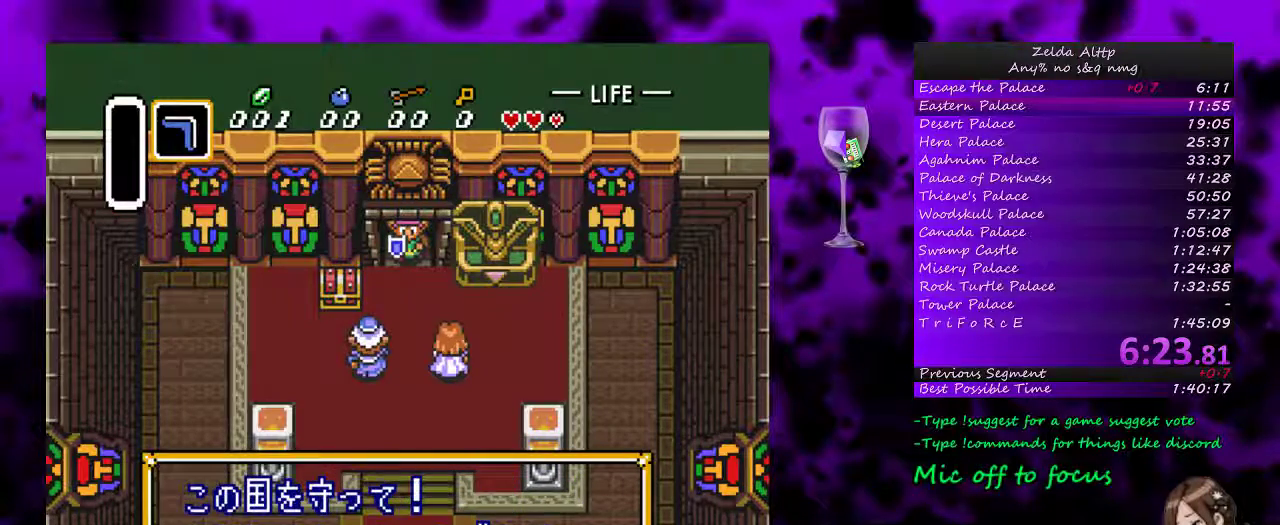
{"buttons": [], "events": [[17, "A", "down"], [100, "A", "up"], [183, "A", "down"], [267, "A", "up"], [350, "A", "down"], [417, "A", "up"]]}
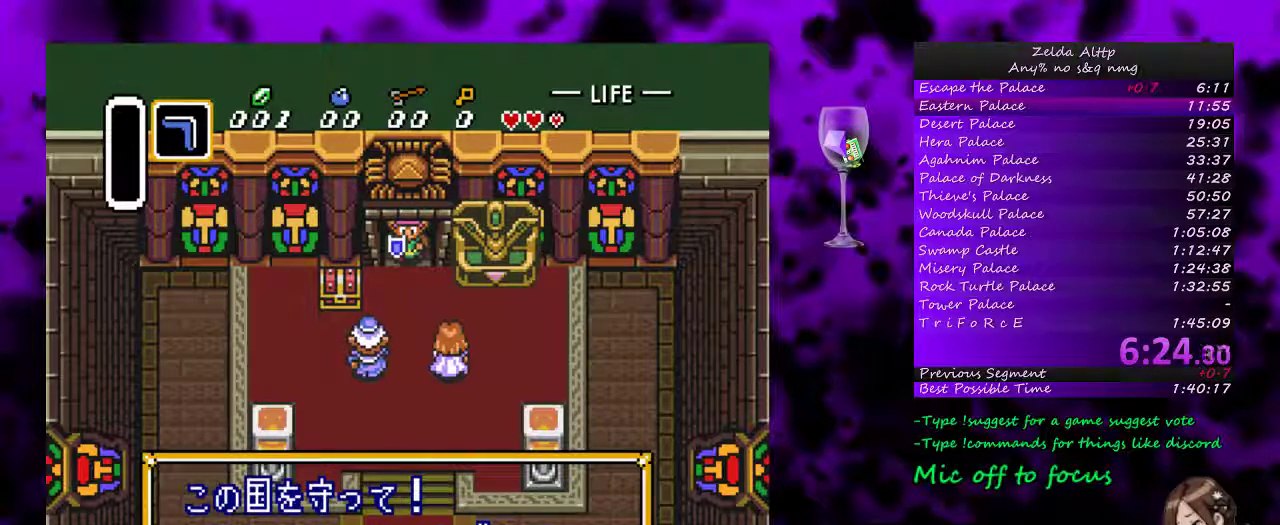
{"buttons": [], "events": [[200, "A", "down"], [267, "A", "up"], [383, "A", "down"], [450, "A", "up"]]}
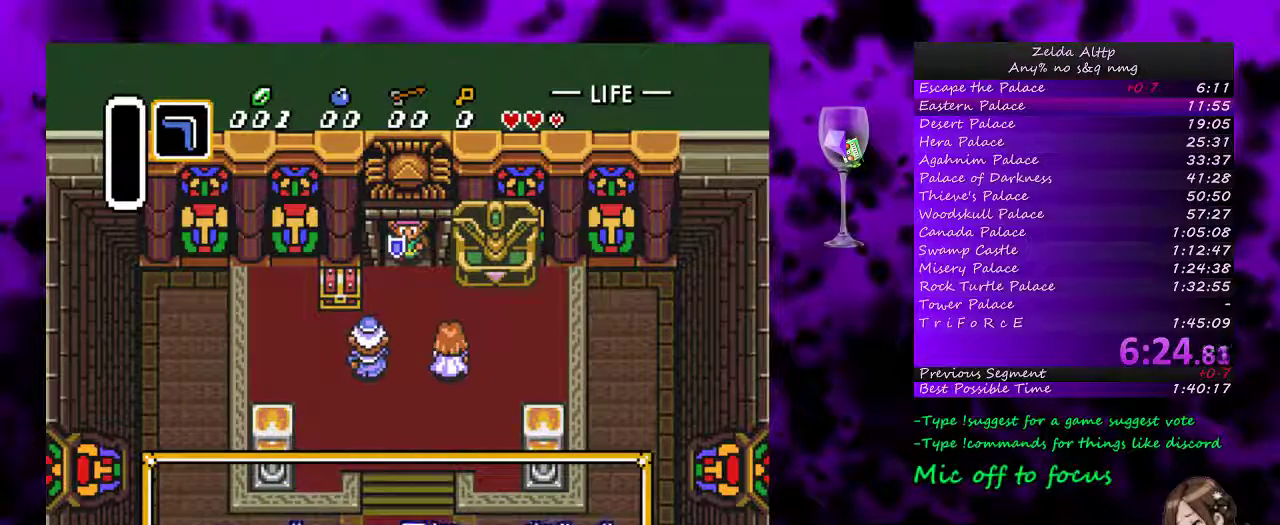
{"buttons": ["A"], "events": [[83, "A", "down"], [167, "A", "up"], [233, "A", "down"]]}
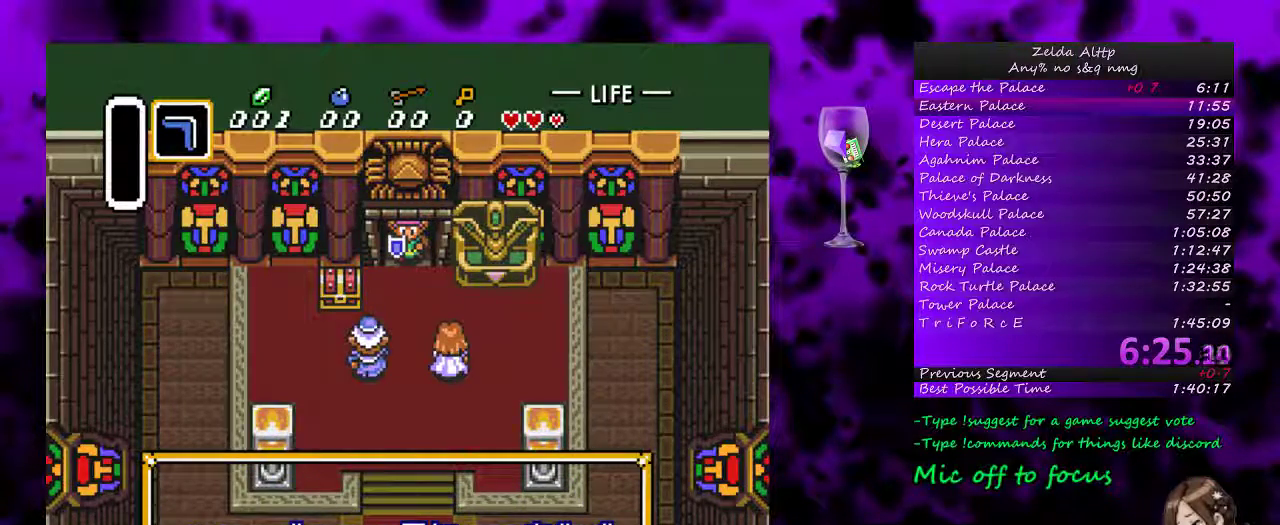
{"buttons": ["A"], "events": [[217, "A", "up"], [300, "A", "down"], [400, "A", "up"], [450, "A", "down"]]}
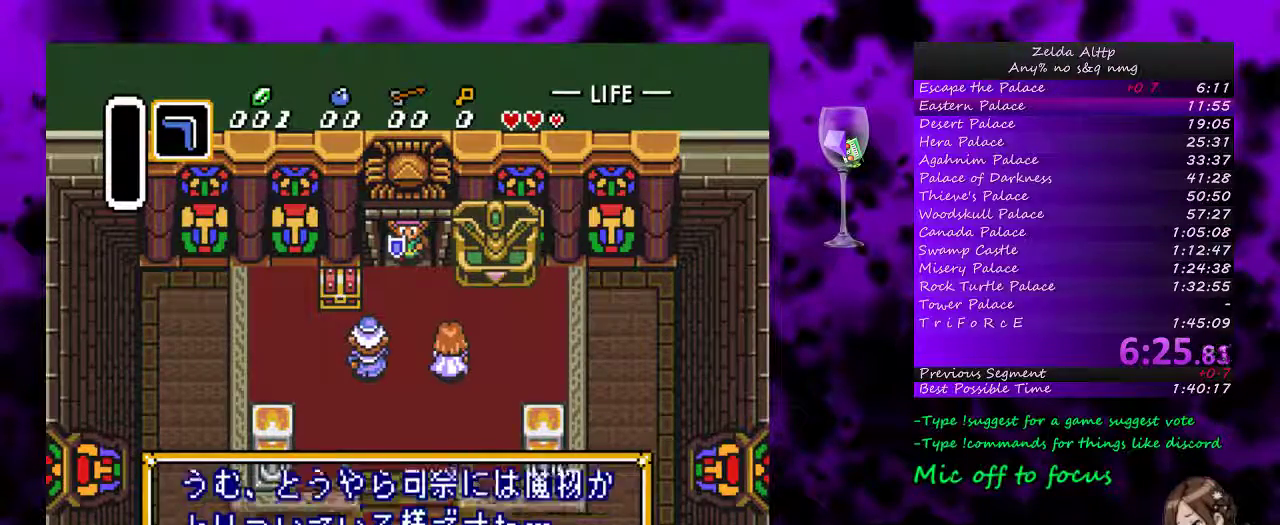
{"buttons": ["A"], "events": [[50, "A", "up"], [150, "A", "down"], [233, "A", "up"], [333, "A", "down"]]}
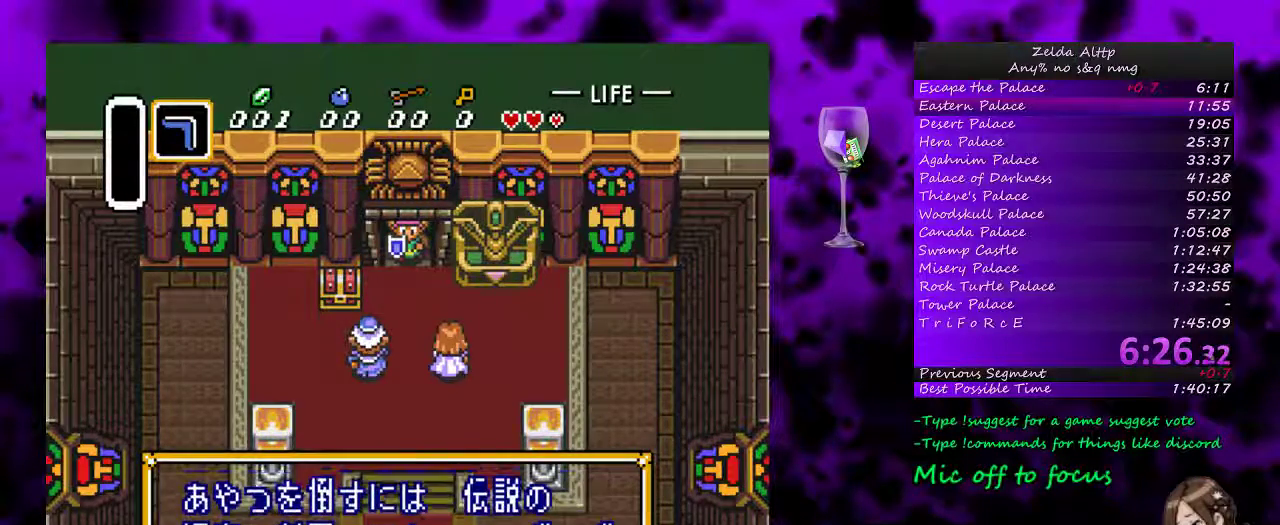
{"buttons": ["A"], "events": [[100, "A", "up"], [200, "A", "down"], [300, "A", "up"], [383, "A", "down"]]}
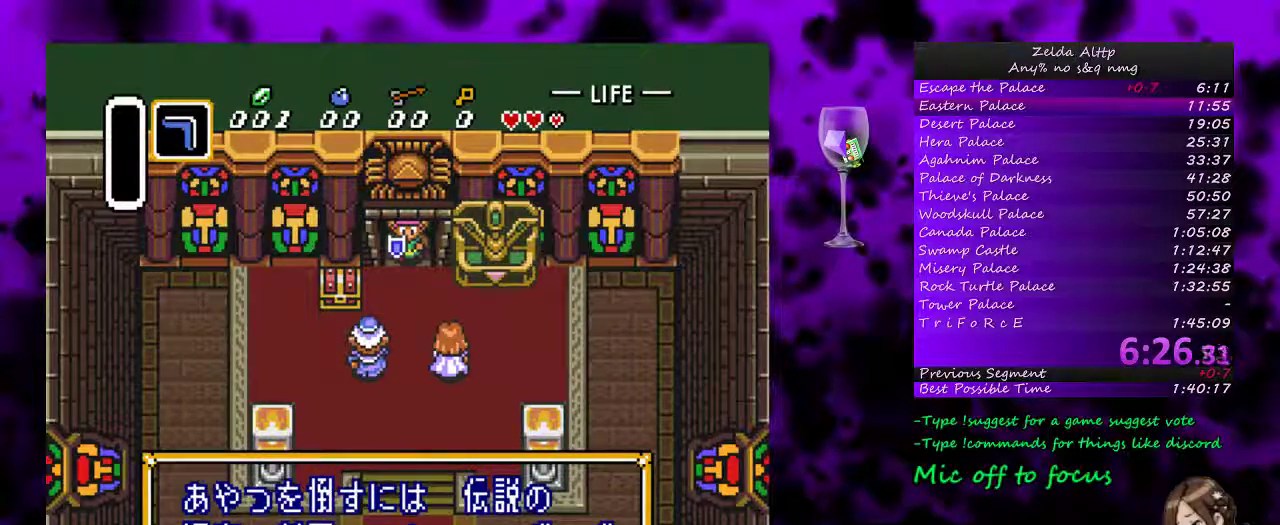
{"buttons": ["A"], "events": [[167, "A", "up"], [267, "A", "down"], [333, "A", "up"], [417, "A", "down"]]}
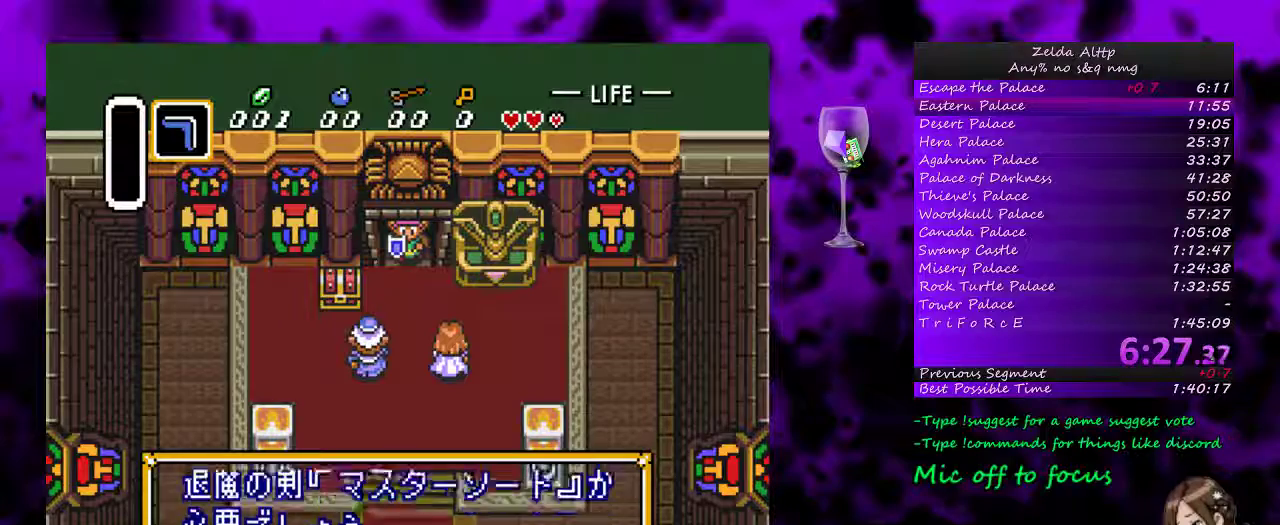
{"buttons": [], "events": [[200, "A", "up"], [333, "A", "down"], [383, "A", "up"]]}
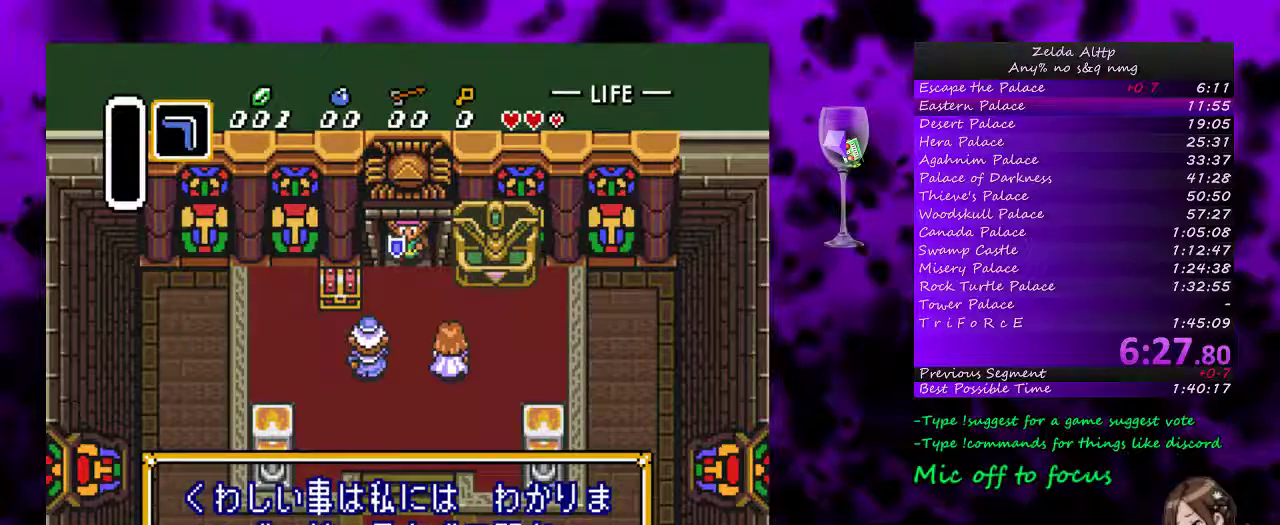
{"buttons": [], "events": [[17, "A", "down"], [117, "A", "up"], [400, "A", "down"], [483, "A", "up"]]}
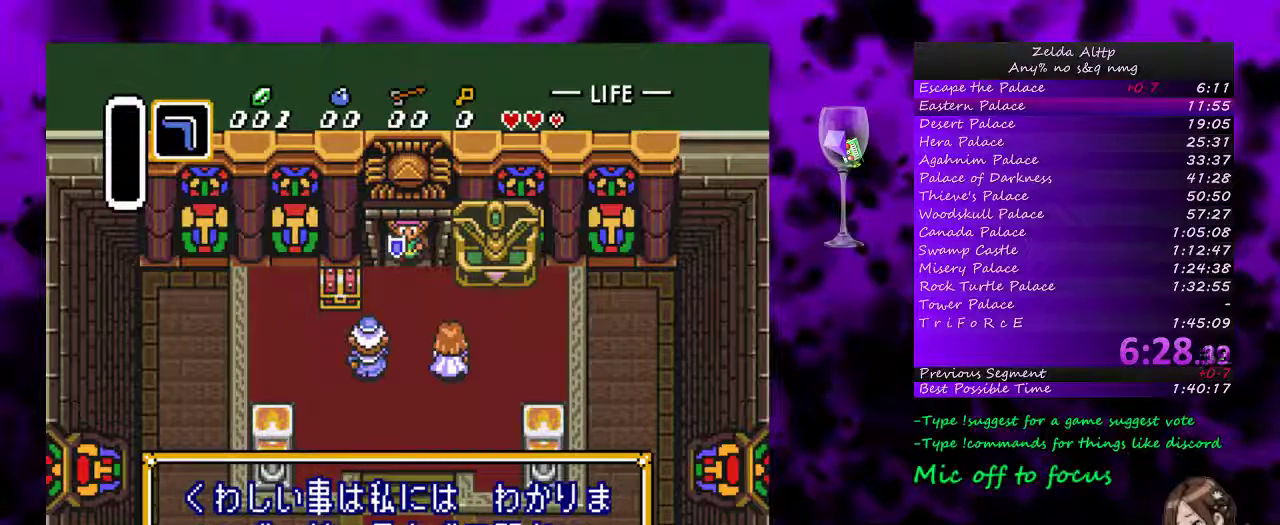
{"buttons": ["A"], "events": [[117, "A", "down"], [200, "A", "up"], [267, "A", "down"]]}
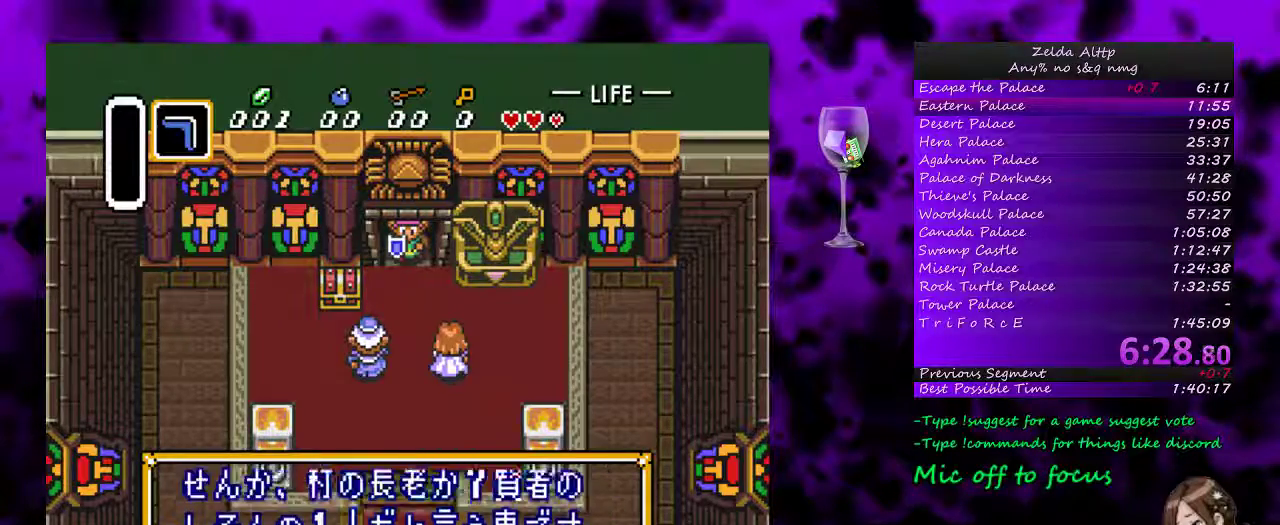
{"buttons": [], "events": [[267, "A", "up"], [367, "A", "down"], [417, "A", "up"]]}
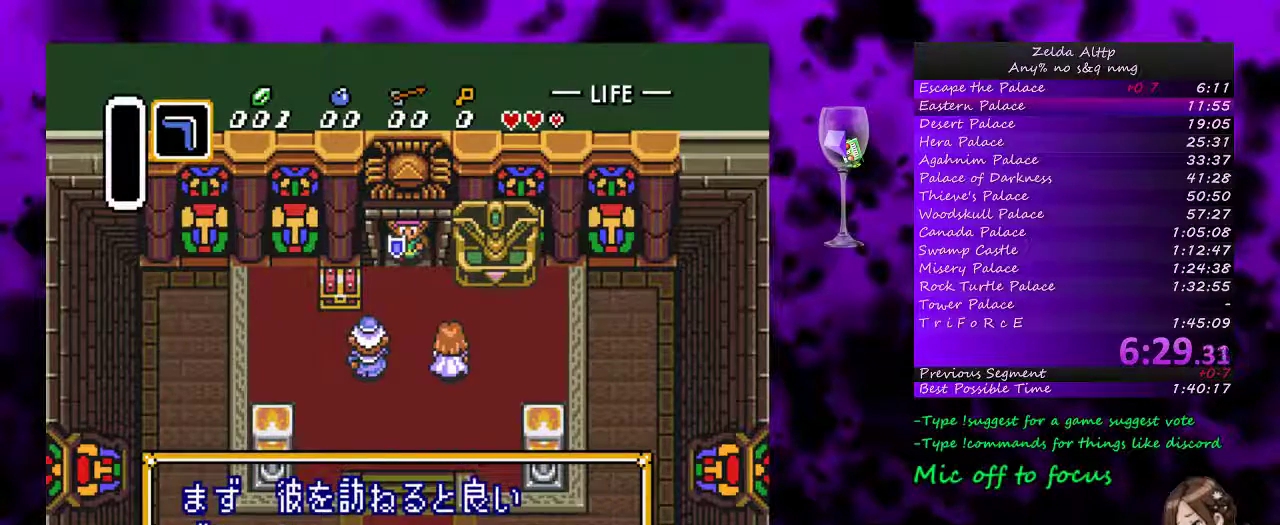
{"buttons": [], "events": [[17, "A", "down"], [483, "A", "up"]]}
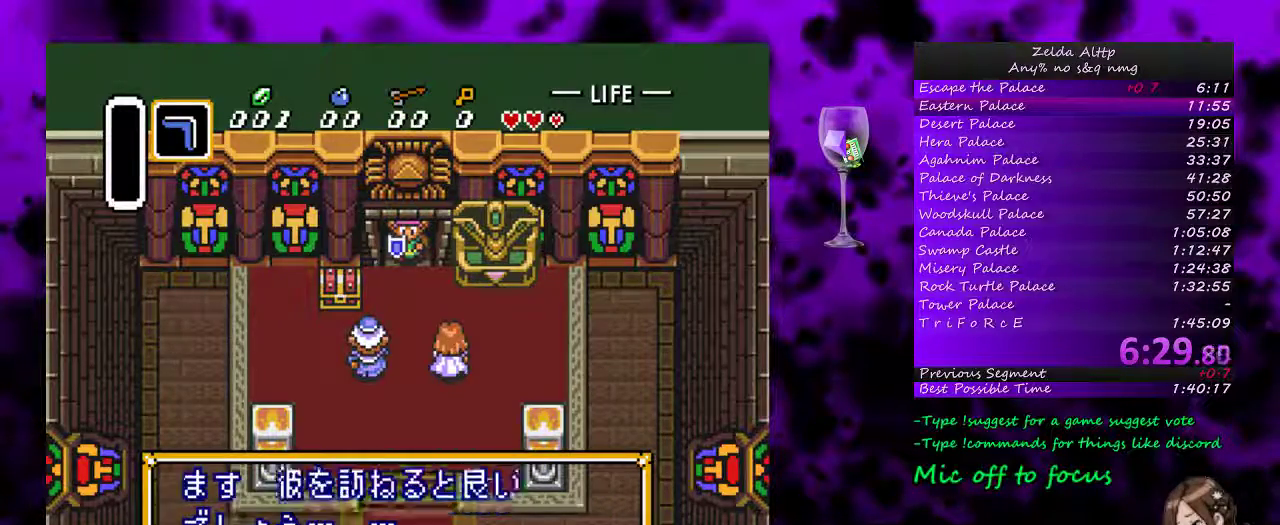
{"buttons": [], "events": [[83, "A", "down"], [133, "A", "up"], [233, "A", "down"], [300, "A", "up"], [417, "A", "down"], [483, "A", "up"]]}
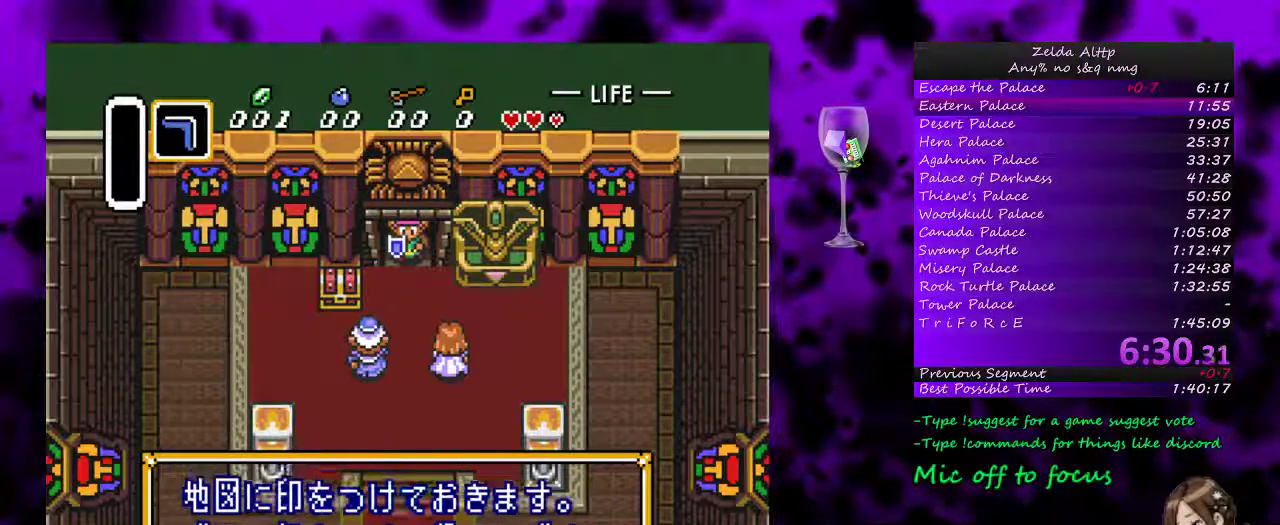
{"buttons": ["A"], "events": [[83, "A", "down"], [167, "A", "up"], [233, "A", "down"], [333, "A", "up"], [433, "A", "down"]]}
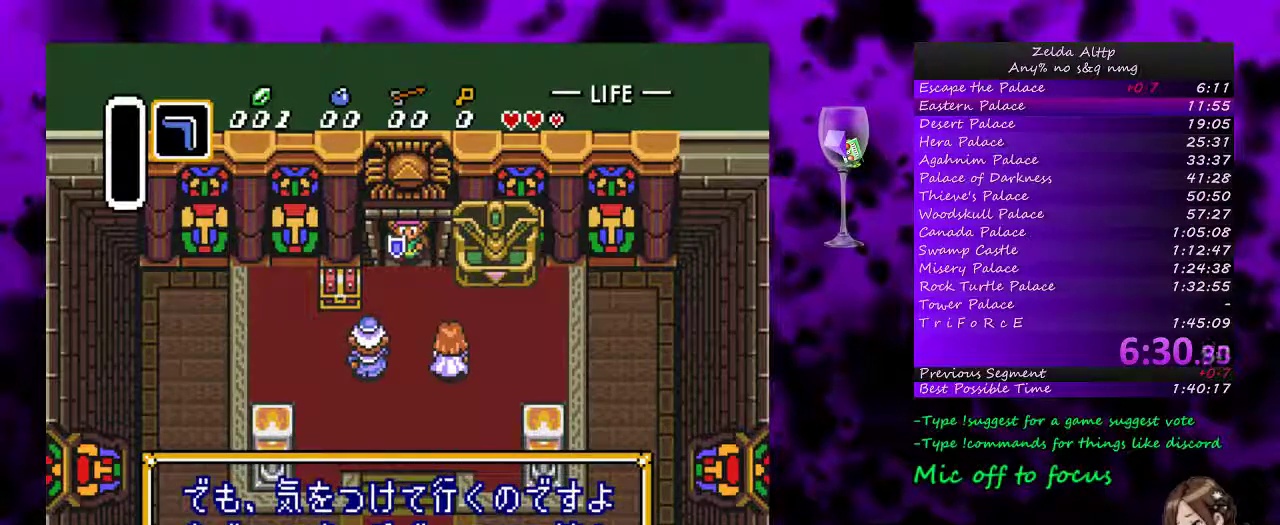
{"buttons": [], "events": [[200, "A", "up"], [267, "A", "down"], [333, "A", "up"], [433, "A", "down"], [483, "A", "up"]]}
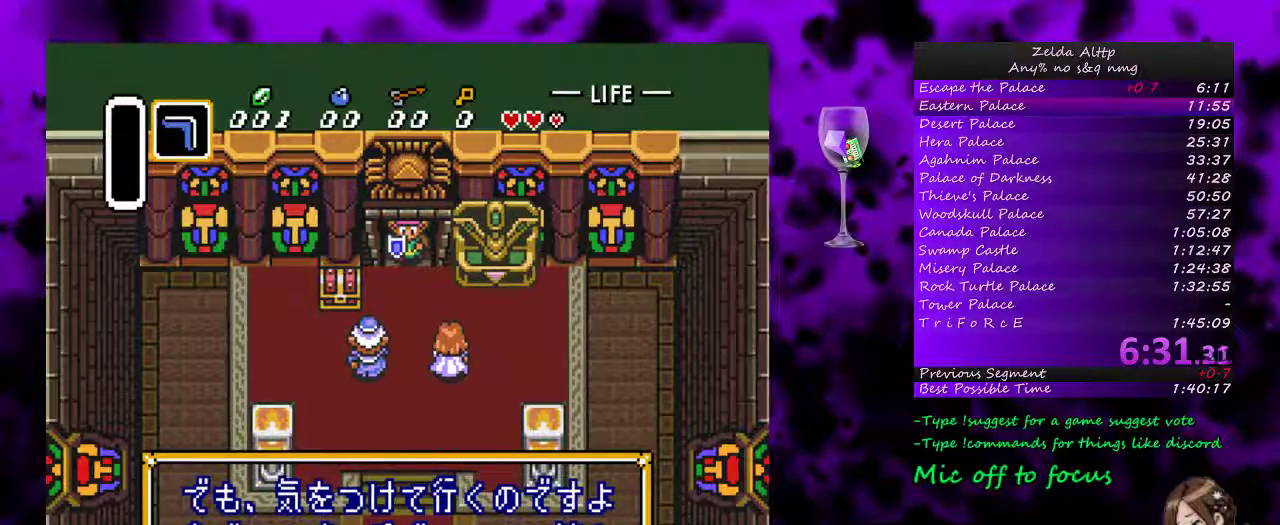
{"buttons": [], "events": [[83, "A", "down"], [133, "A", "up"], [200, "A", "down"], [300, "A", "up"], [350, "A", "down"], [417, "A", "up"]]}
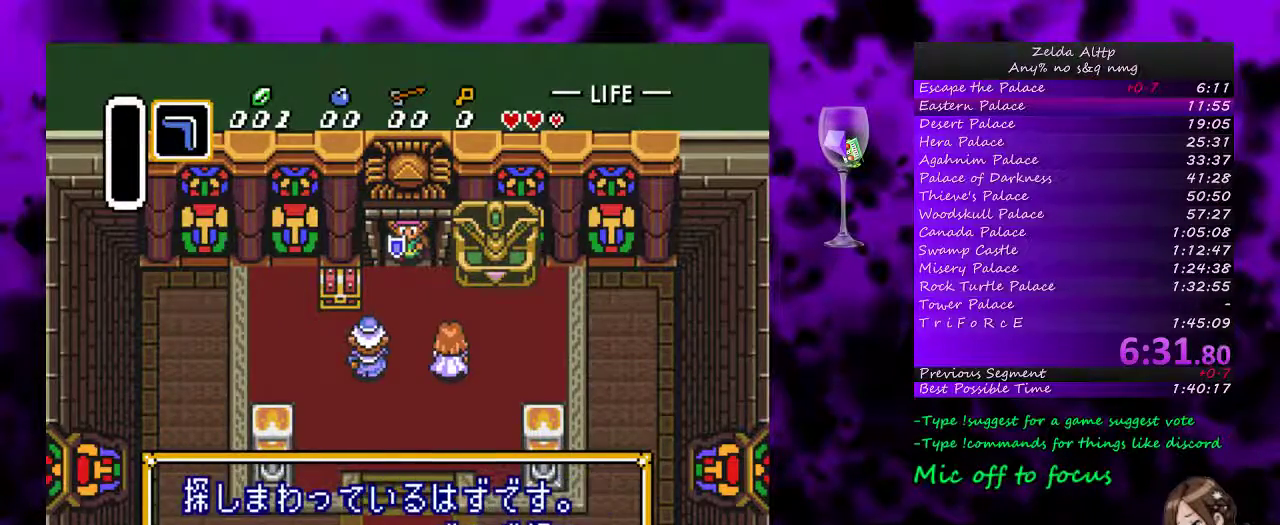
{"buttons": ["A"], "events": [[133, "A", "down"], [233, "A", "up"], [300, "A", "down"], [350, "A", "up"], [417, "A", "down"]]}
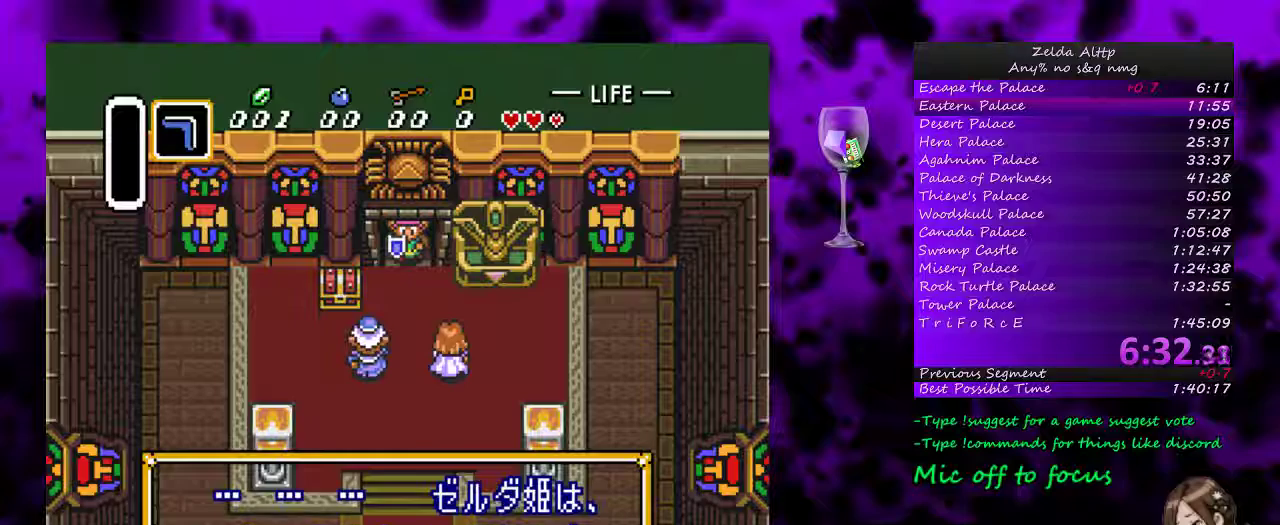
{"buttons": [], "events": [[17, "A", "up"], [83, "A", "down"], [133, "A", "up"], [200, "A", "down"], [300, "A", "up"], [350, "A", "down"], [450, "A", "up"]]}
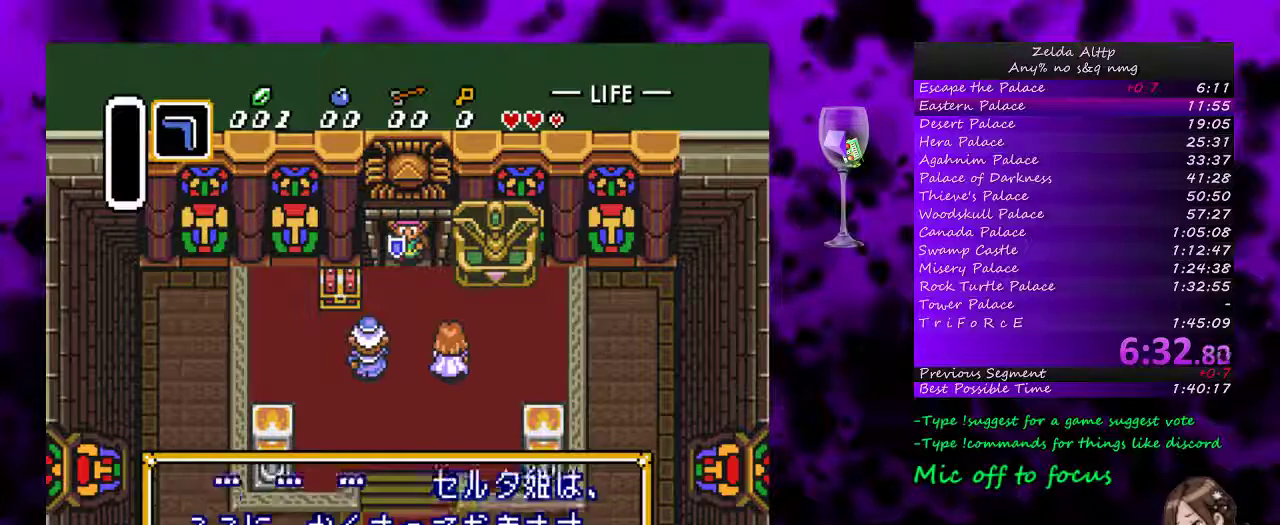
{"buttons": ["A"], "events": [[167, "A", "down"], [233, "A", "up"], [333, "A", "down"]]}
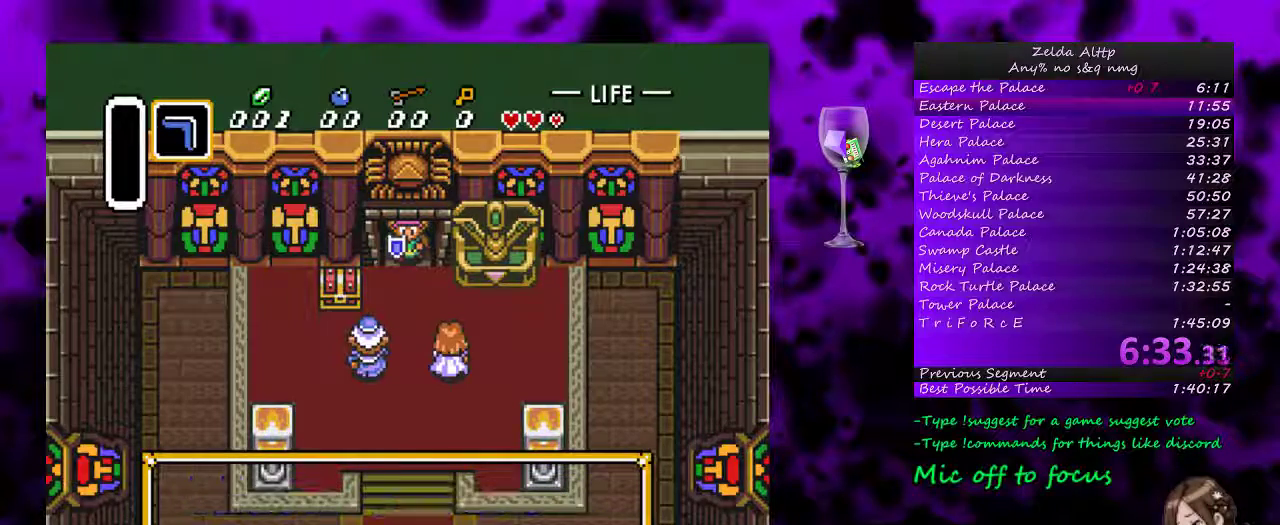
{"buttons": ["A"], "events": [[50, "A", "up"], [133, "A", "down"], [200, "A", "up"], [300, "A", "down"]]}
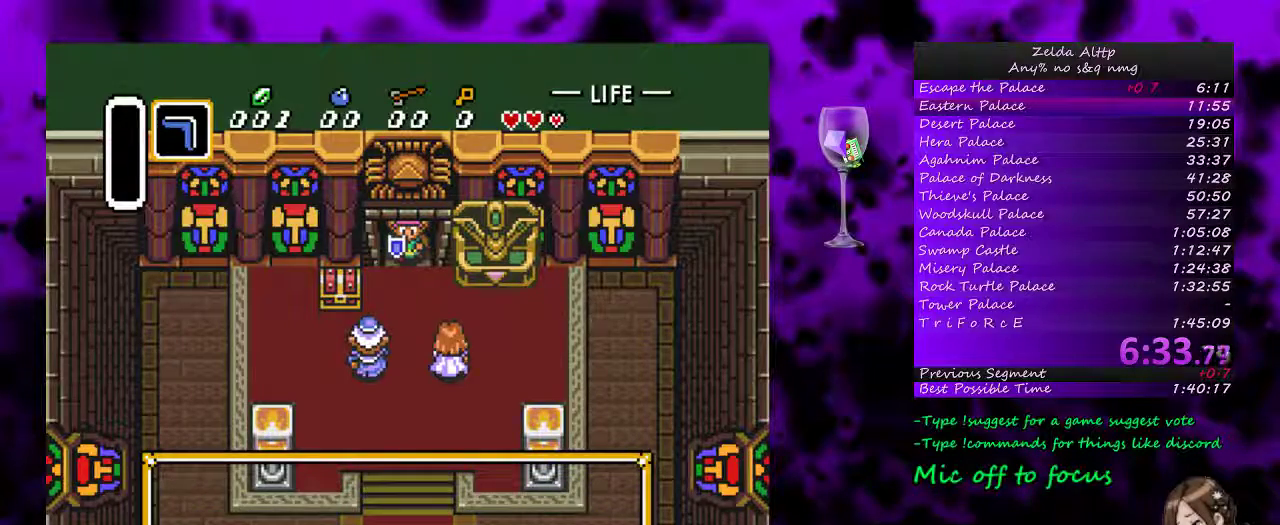
{"buttons": [], "events": [[350, "A", "up"], [433, "A", "down"], [483, "A", "up"]]}
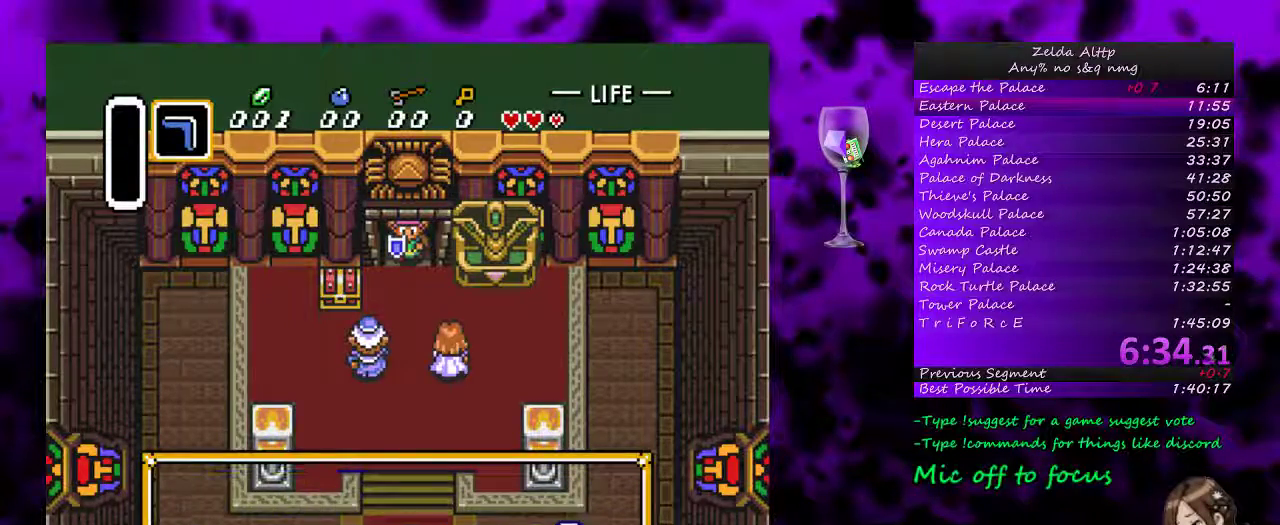
{"buttons": ["A"], "events": [[50, "A", "down"], [133, "A", "up"], [200, "A", "down"], [300, "A", "up"], [383, "A", "down"]]}
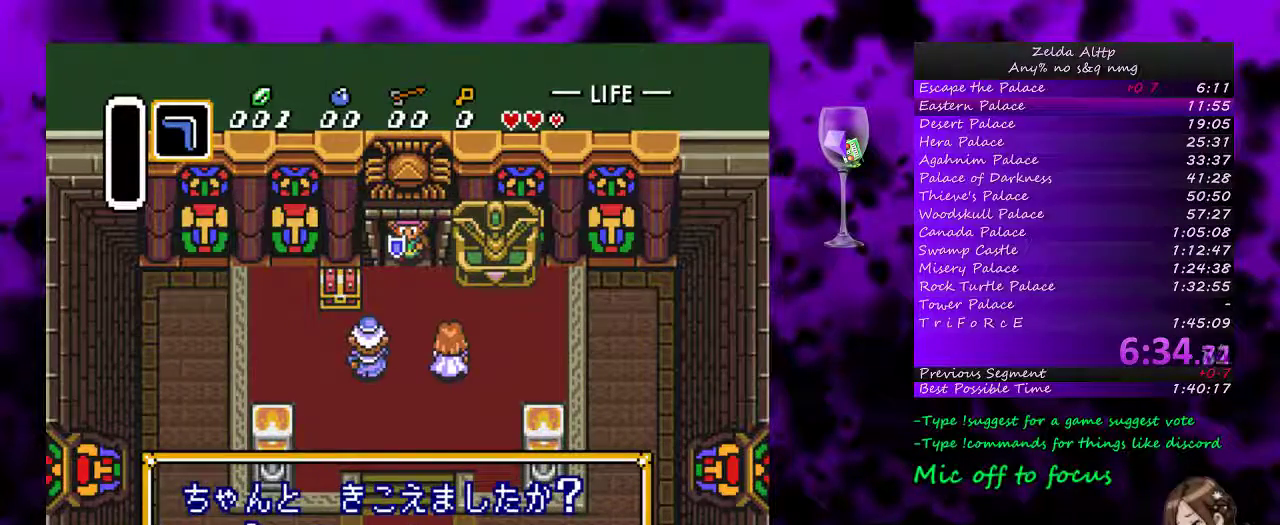
{"buttons": ["A", "DPAD_DOWN"], "events": [[300, "DPAD_DOWN", "down"]]}